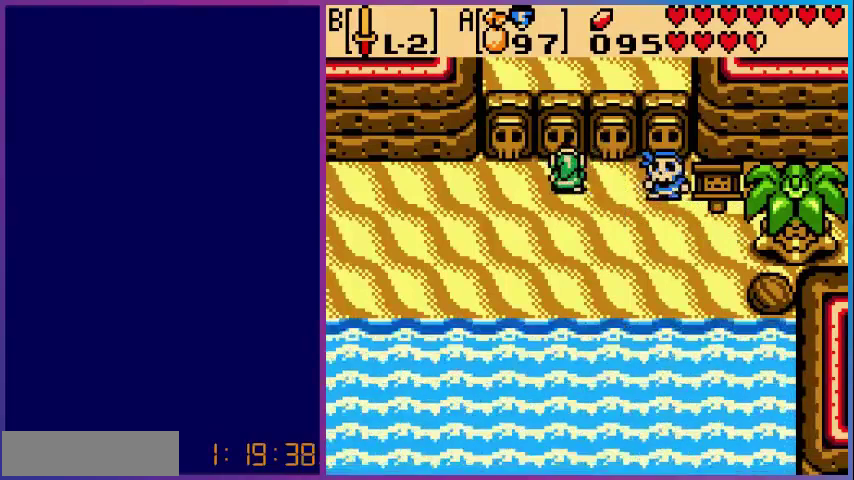
Gameplay with a controller (Nintendo layout); each line is a JSON object with the inputs held at the frame after it. "events" lists button and stick changes between this image and that frame as [ms after this image, input, new state], when the widget could be followed in between. Not read: L3 R3.
{"buttons": ["DPAD_DOWN", "DPAD_LEFT"], "events": [[480, "DPAD_DOWN", "down"]]}
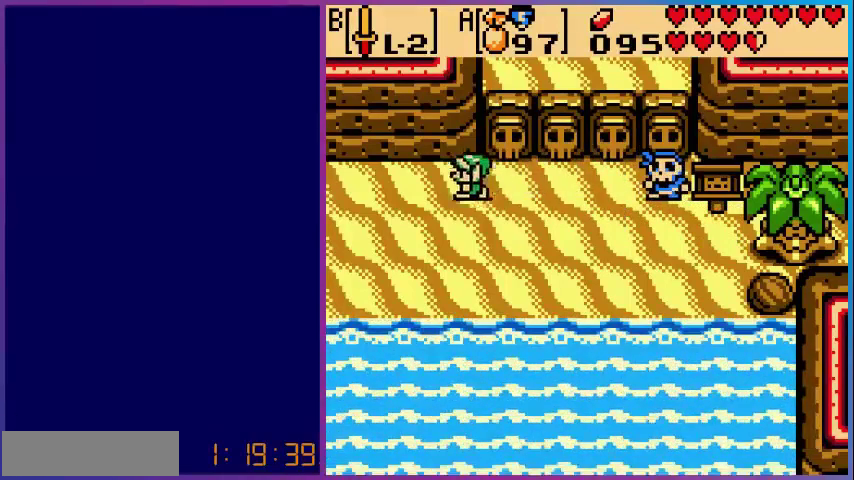
{"buttons": ["DPAD_LEFT"], "events": [[360, "DPAD_DOWN", "up"]]}
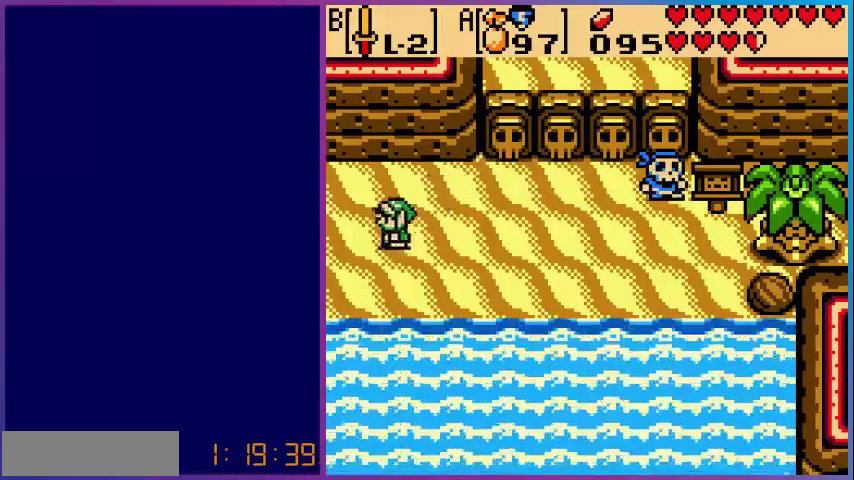
{"buttons": ["DPAD_LEFT"], "events": []}
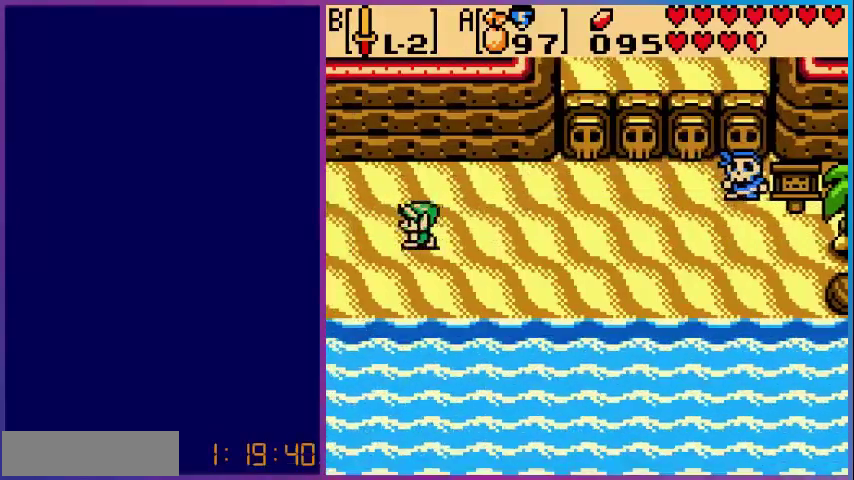
{"buttons": ["DPAD_LEFT"], "events": [[80, "DPAD_LEFT", "up"], [440, "DPAD_LEFT", "down"]]}
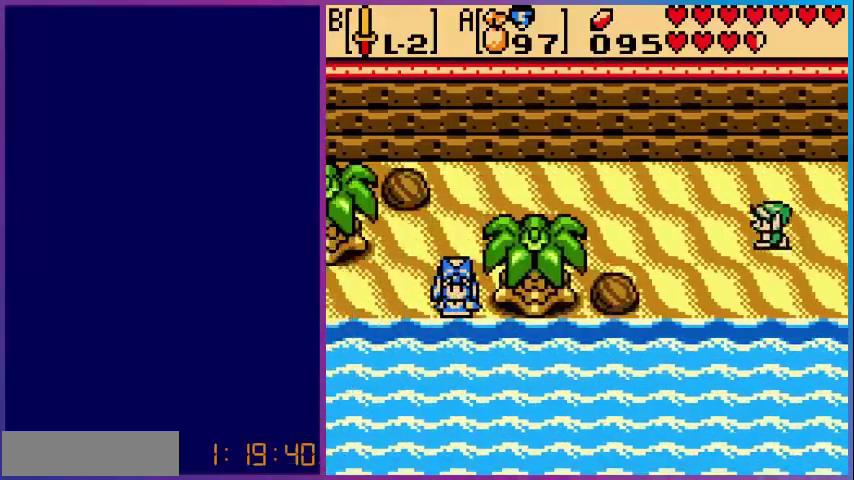
{"buttons": ["DPAD_LEFT"], "events": []}
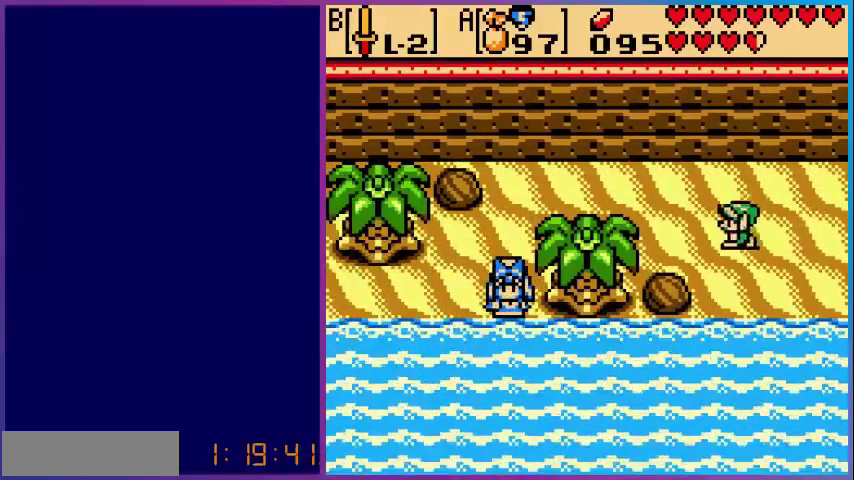
{"buttons": ["DPAD_LEFT"], "events": [[80, "DPAD_UP", "down"], [480, "DPAD_UP", "up"]]}
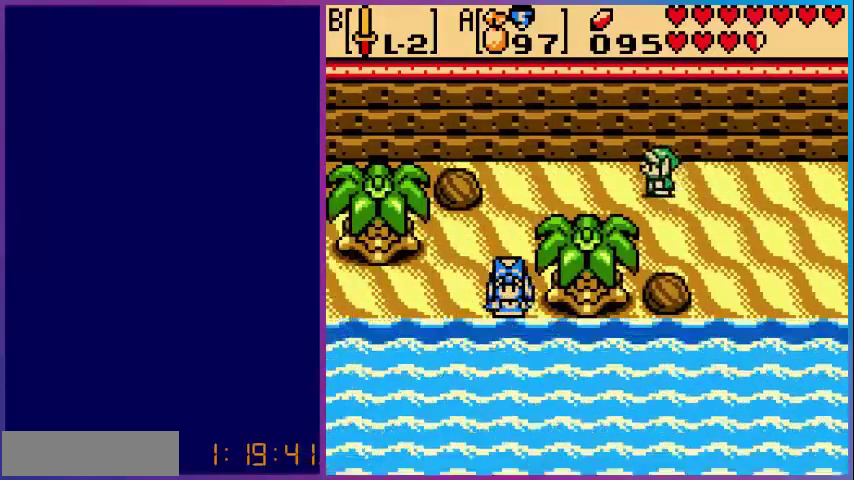
{"buttons": ["DPAD_LEFT"], "events": []}
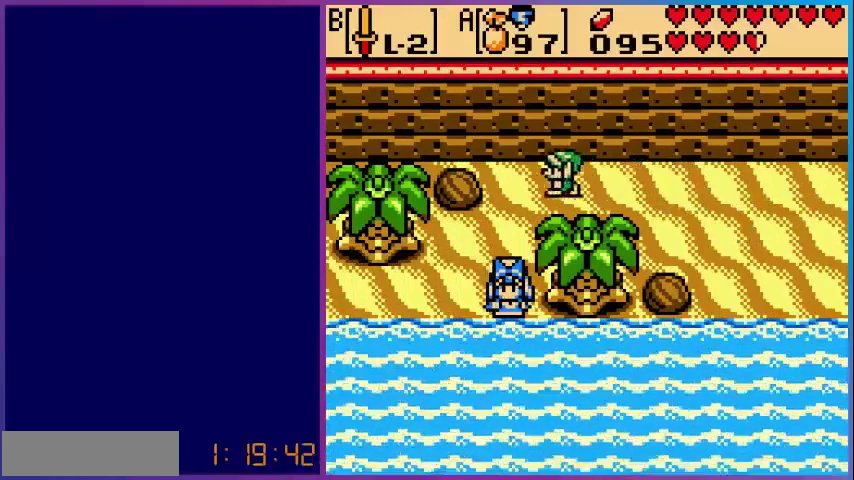
{"buttons": ["DPAD_DOWN", "DPAD_LEFT"], "events": [[120, "DPAD_DOWN", "down"]]}
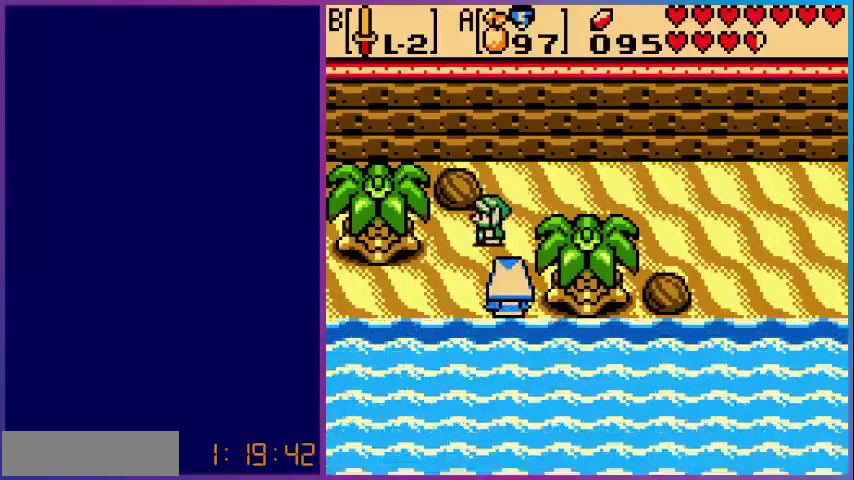
{"buttons": ["DPAD_LEFT"], "events": [[360, "DPAD_DOWN", "up"]]}
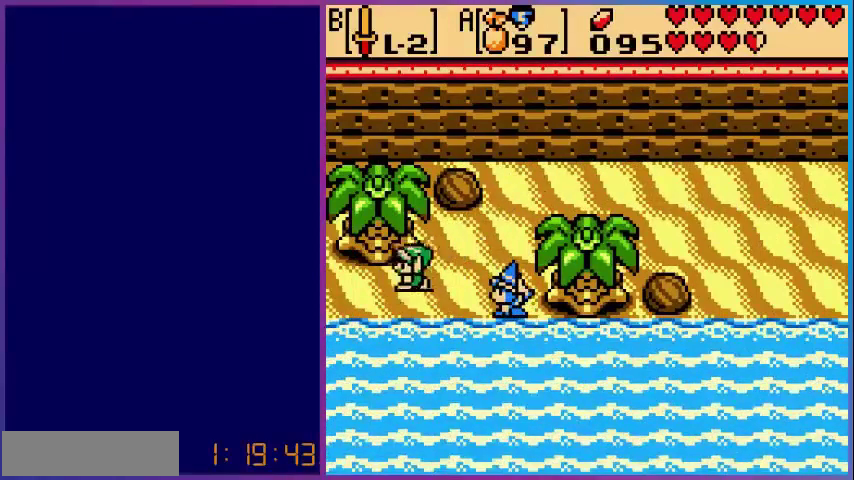
{"buttons": ["DPAD_LEFT"], "events": []}
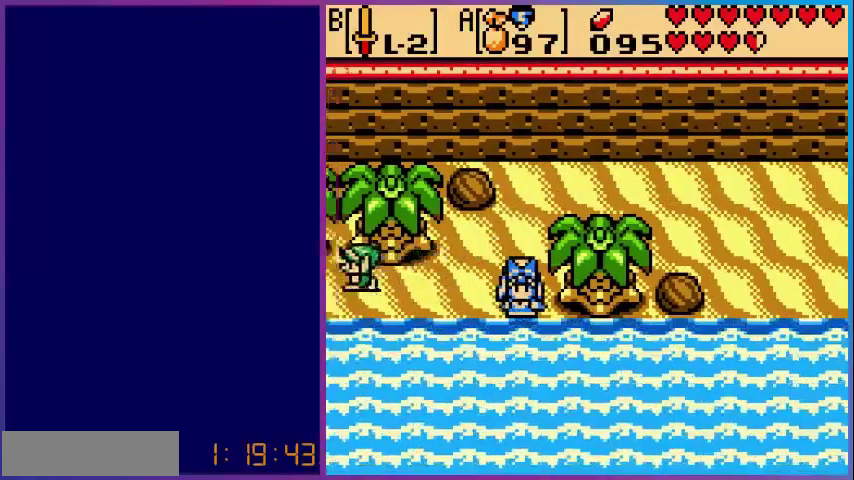
{"buttons": ["DPAD_LEFT"], "events": [[80, "DPAD_LEFT", "up"], [400, "DPAD_LEFT", "down"]]}
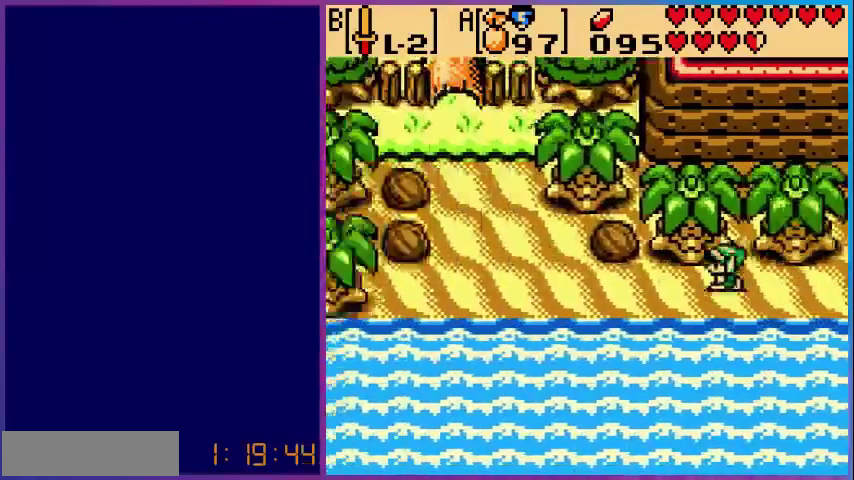
{"buttons": ["DPAD_LEFT"], "events": []}
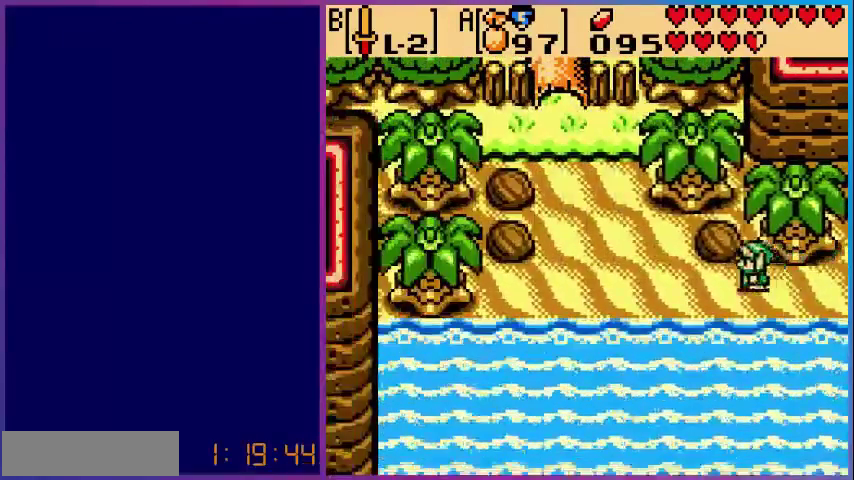
{"buttons": ["DPAD_UP", "DPAD_LEFT"], "events": [[400, "DPAD_UP", "down"]]}
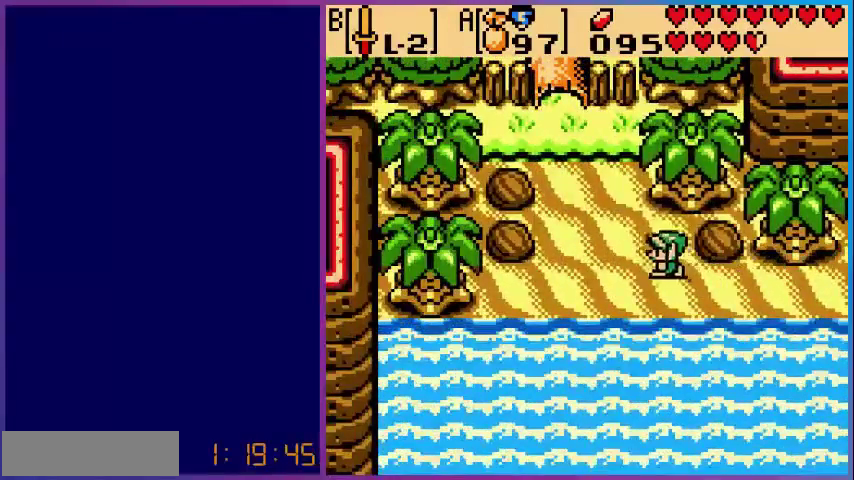
{"buttons": ["DPAD_UP", "DPAD_LEFT"], "events": []}
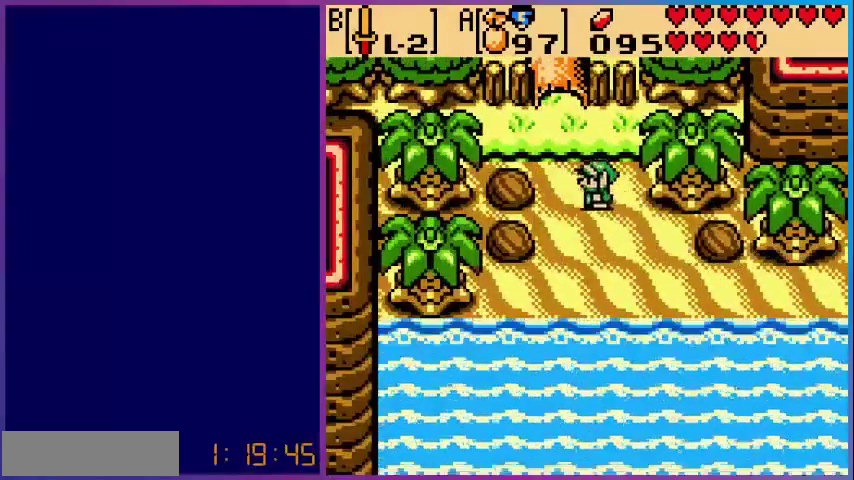
{"buttons": ["DPAD_UP"], "events": [[320, "DPAD_LEFT", "up"]]}
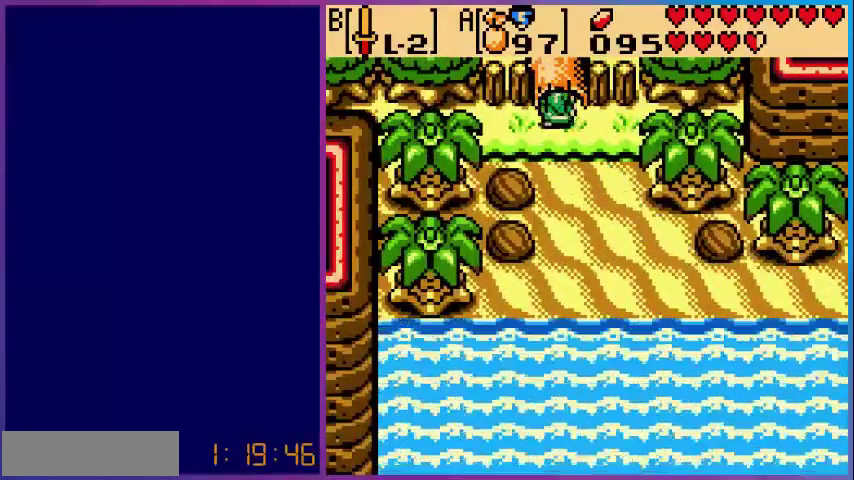
{"buttons": ["DPAD_UP"], "events": []}
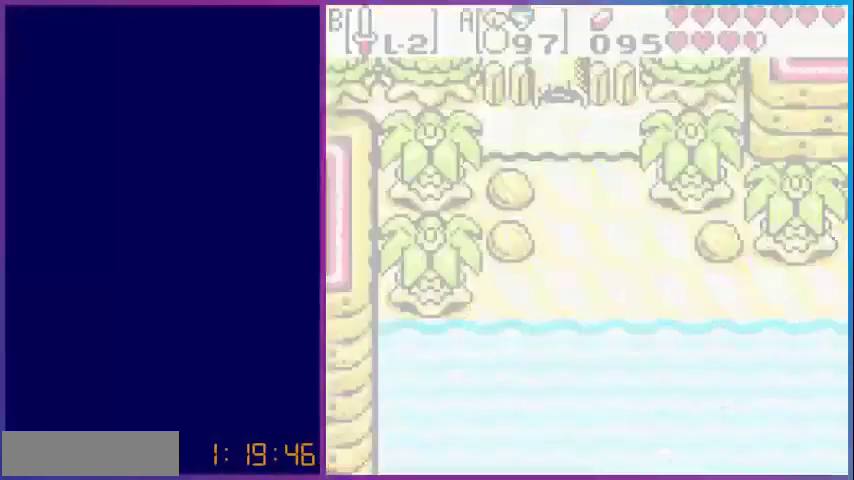
{"buttons": ["DPAD_UP"], "events": [[40, "DPAD_UP", "up"], [480, "DPAD_UP", "down"]]}
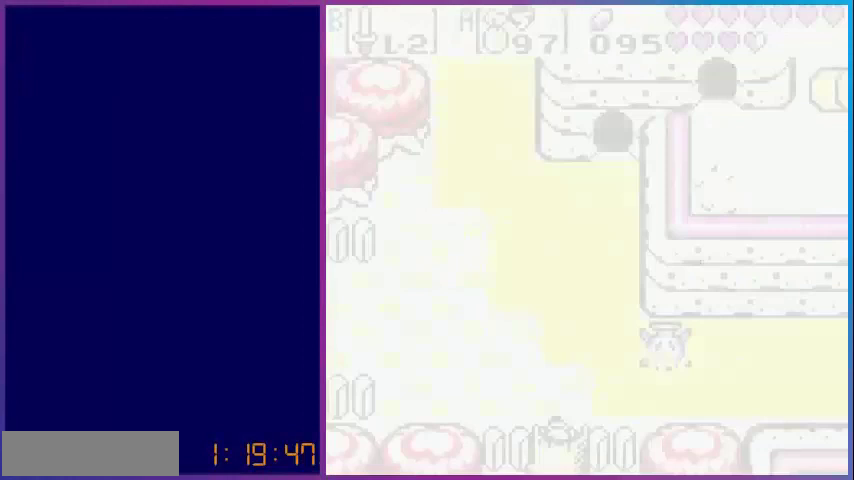
{"buttons": ["DPAD_UP"], "events": []}
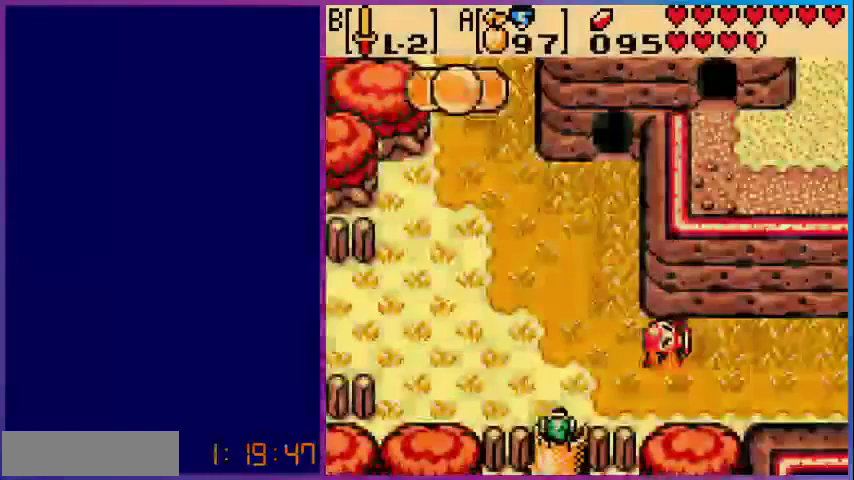
{"buttons": ["DPAD_LEFT"], "events": [[200, "DPAD_LEFT", "down"], [280, "DPAD_UP", "up"]]}
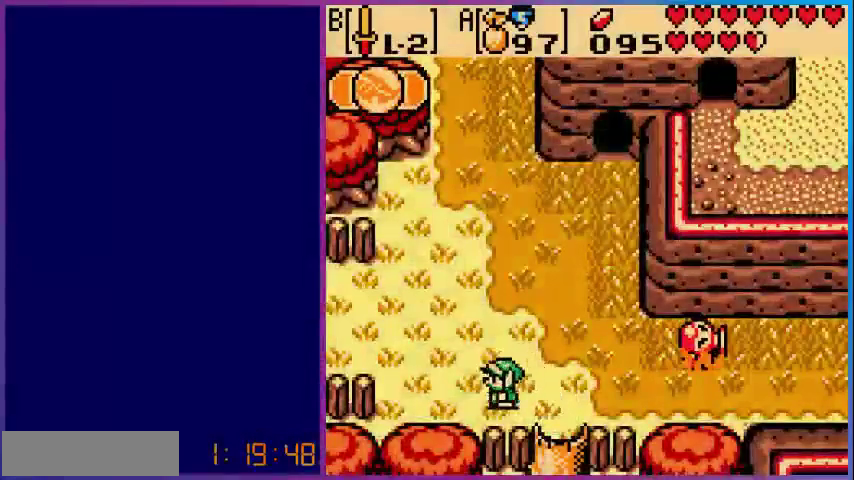
{"buttons": ["DPAD_UP", "DPAD_LEFT"], "events": [[280, "DPAD_UP", "down"]]}
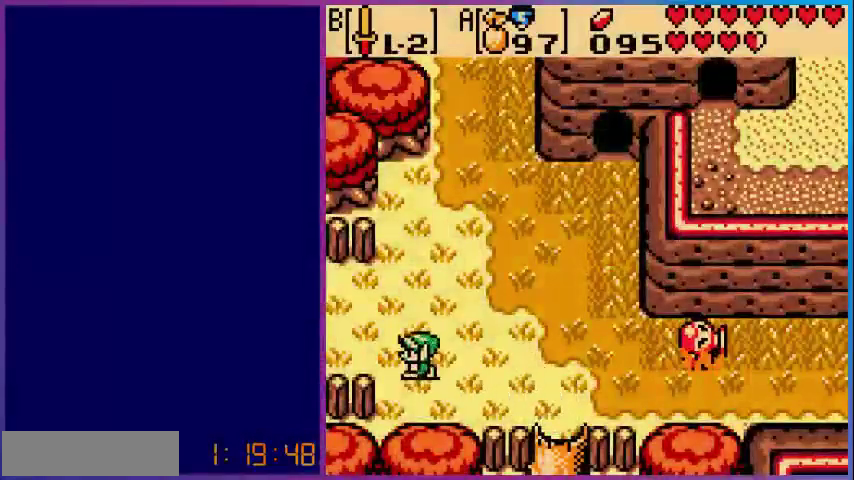
{"buttons": ["DPAD_UP", "DPAD_LEFT"], "events": []}
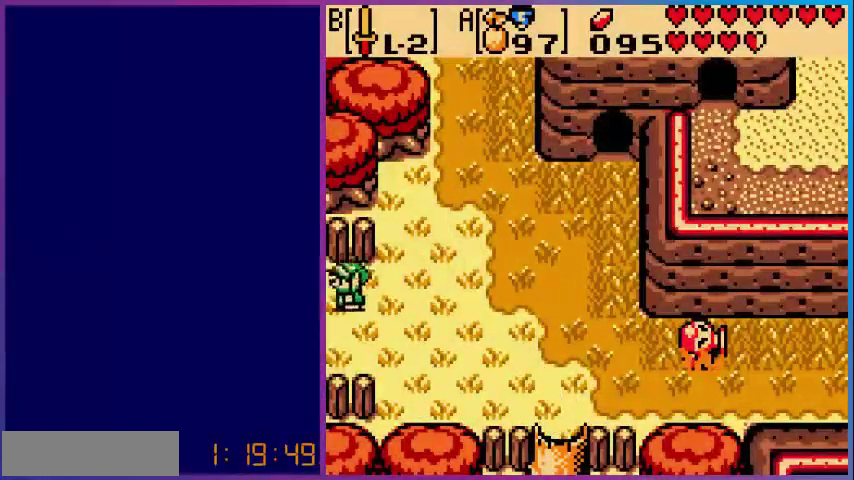
{"buttons": ["DPAD_LEFT"], "events": [[120, "DPAD_UP", "up"], [160, "DPAD_LEFT", "up"], [480, "DPAD_LEFT", "down"]]}
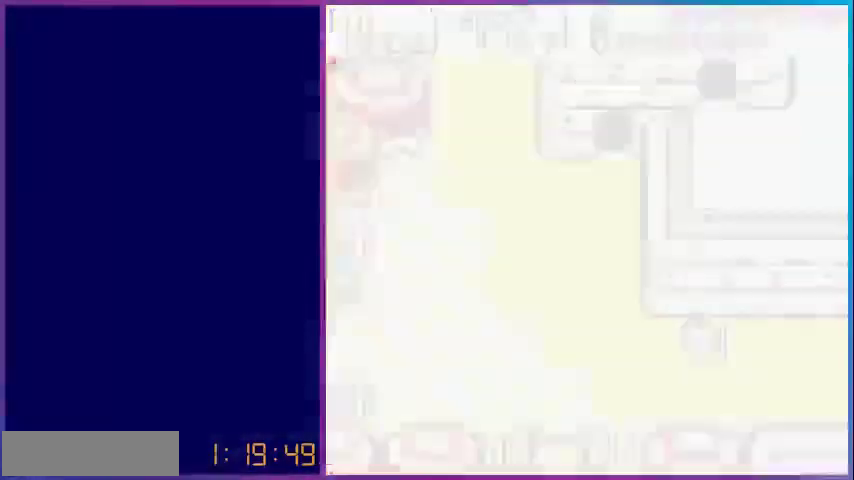
{"buttons": ["DPAD_LEFT"], "events": []}
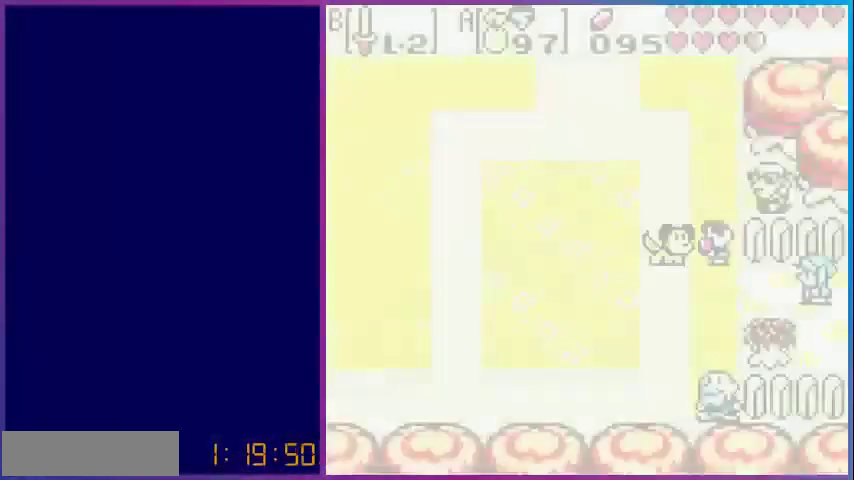
{"buttons": ["DPAD_LEFT"], "events": []}
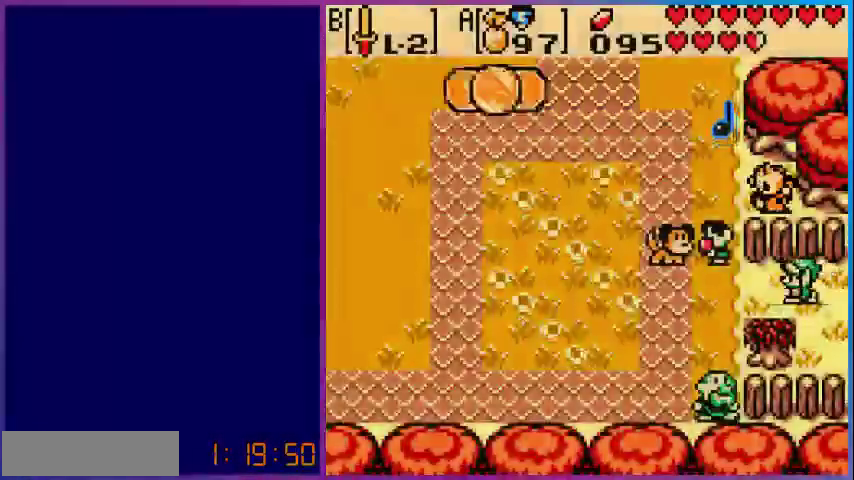
{"buttons": ["DPAD_LEFT"], "events": []}
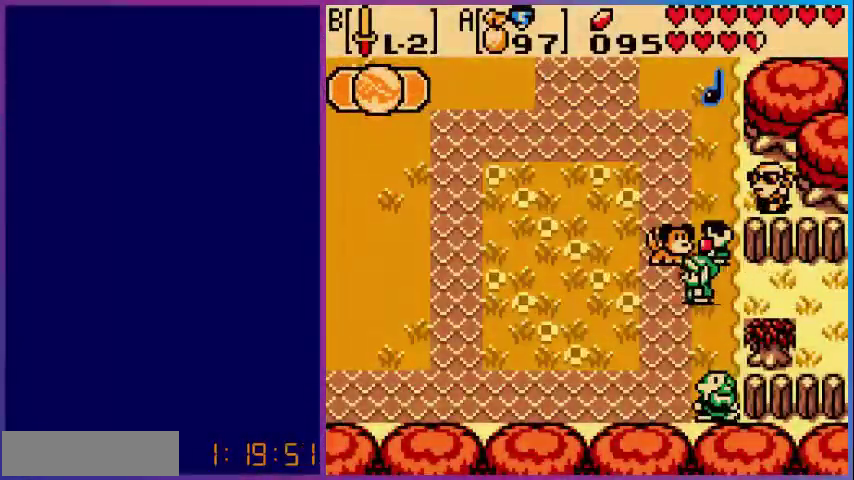
{"buttons": ["DPAD_LEFT"], "events": []}
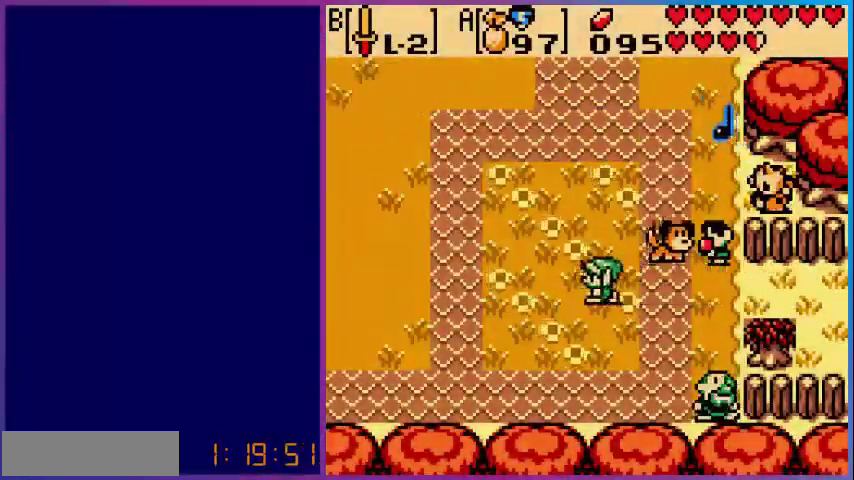
{"buttons": ["DPAD_LEFT"], "events": []}
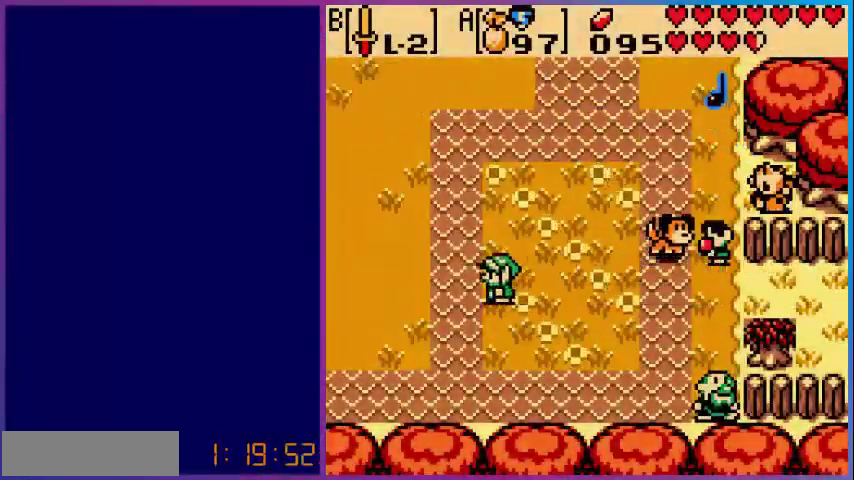
{"buttons": ["DPAD_LEFT"], "events": []}
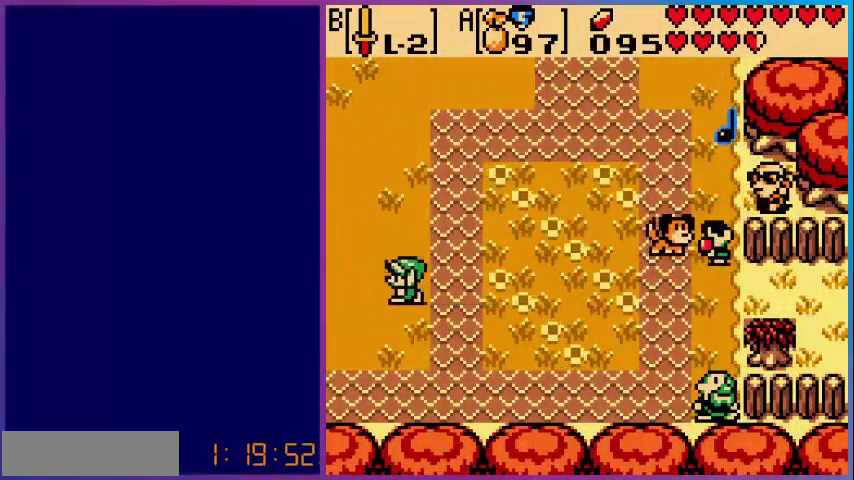
{"buttons": ["DPAD_LEFT"], "events": []}
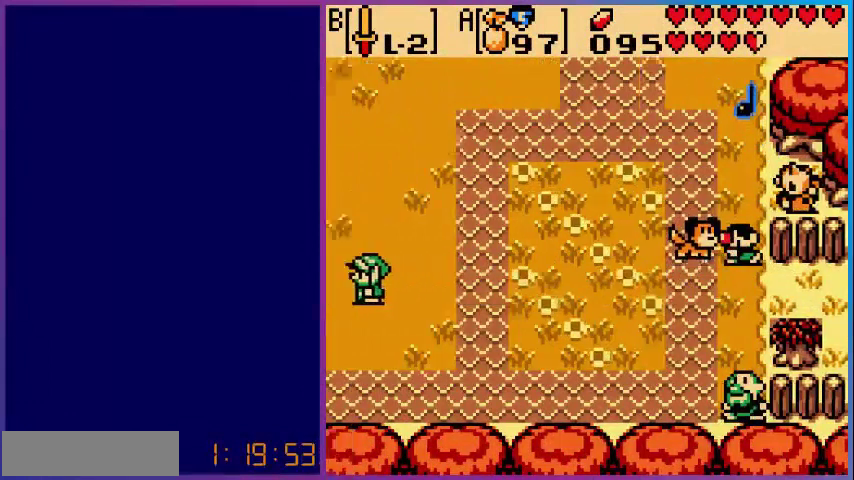
{"buttons": ["DPAD_LEFT"], "events": []}